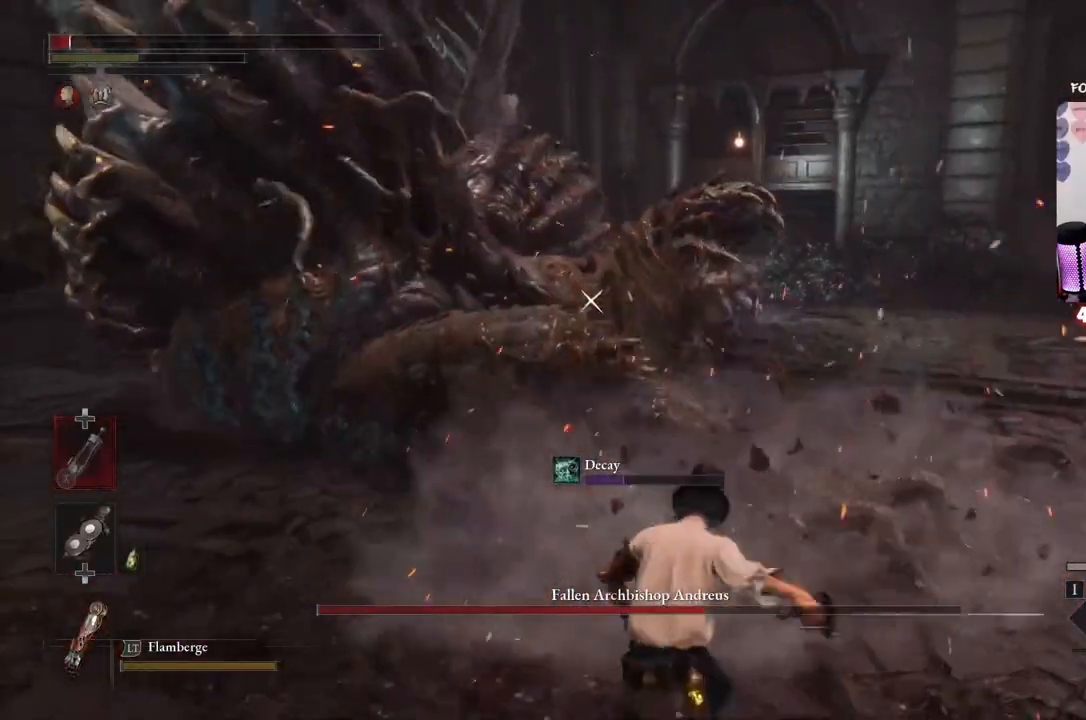
Gameplay with a controller (Xbox layout); each line is a JSON object with the inputs held at the frame after it. "events" lists button and stick changes between this image and that frame as [ms after this image, input, new state], when the widget could be followed in between.
{"buttons": [], "left_stick": "down", "right_stick": "center", "events": [[33, "B", "up"], [167, "B", "down"], [300, "B", "up"], [367, "B", "down"], [500, "B", "up"]]}
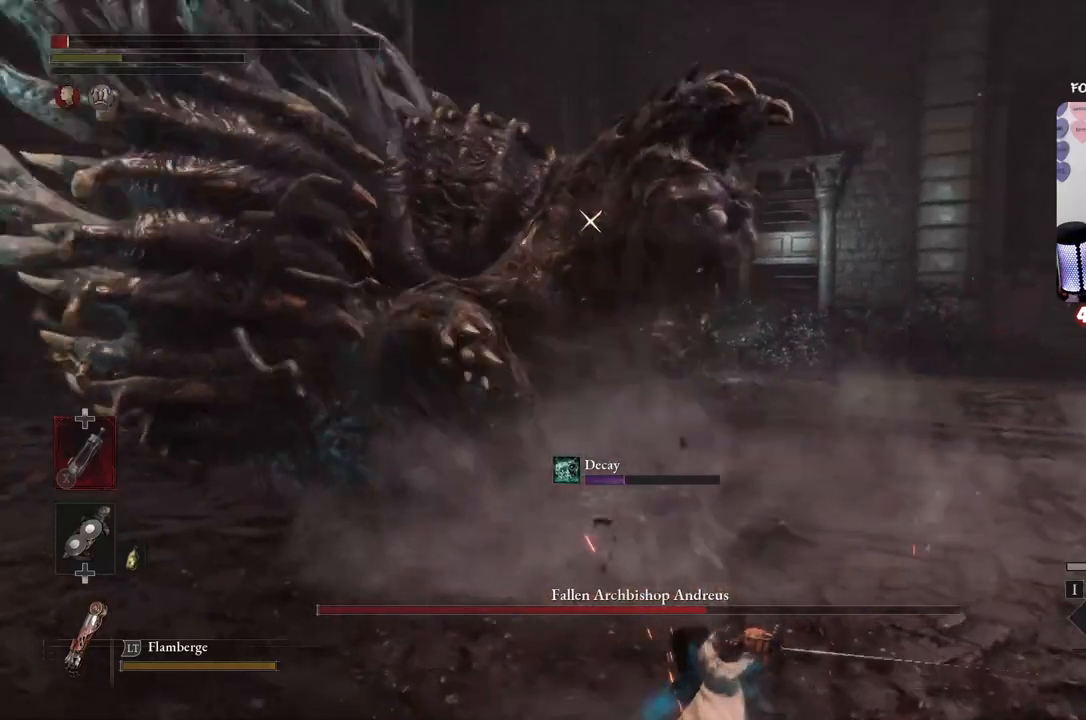
{"buttons": ["B"], "left_stick": "down-right", "right_stick": "center", "events": [[67, "B", "down"], [201, "B", "up"], [267, "B", "down"], [267, "left_stick", "down-right"], [401, "B", "up"], [468, "B", "down"]]}
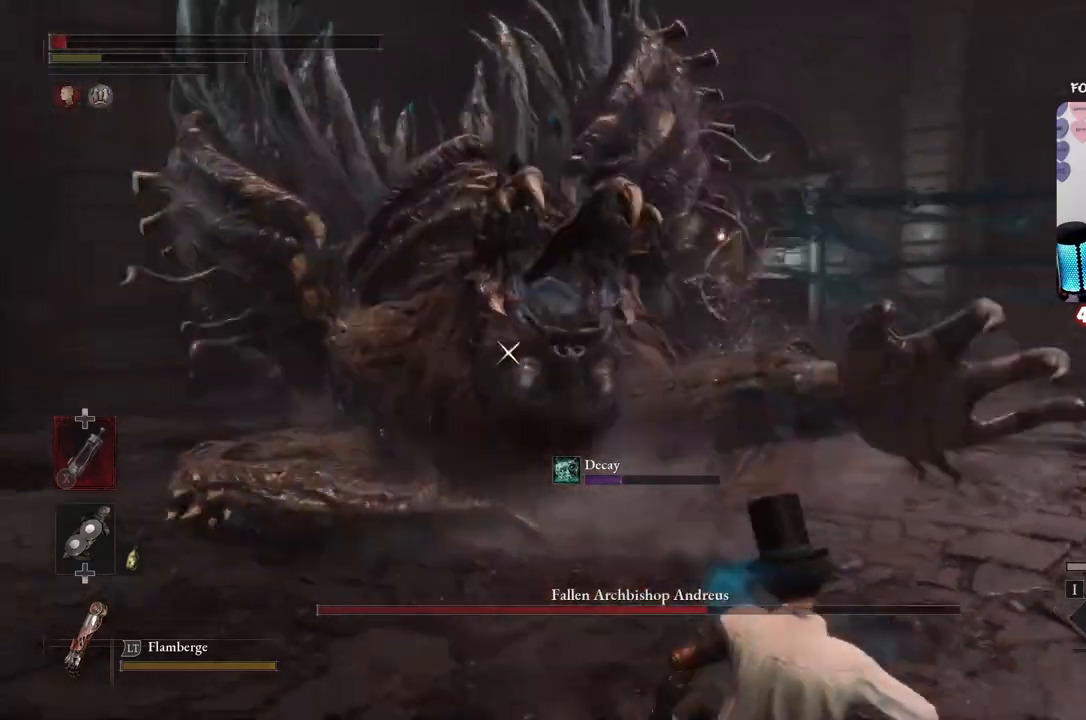
{"buttons": ["B"], "left_stick": "center", "right_stick": "center", "events": [[67, "B", "up"], [400, "left_stick", "center"], [500, "B", "down"]]}
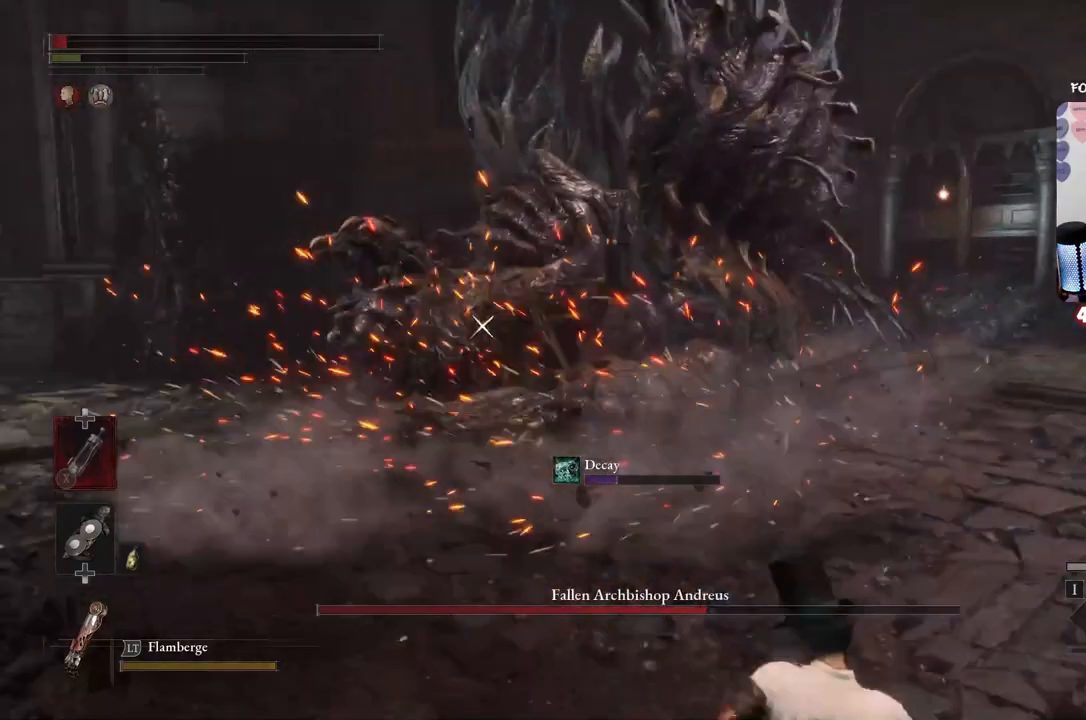
{"buttons": ["B"], "left_stick": "down-right", "right_stick": "center", "events": [[34, "left_stick", "down-right"]]}
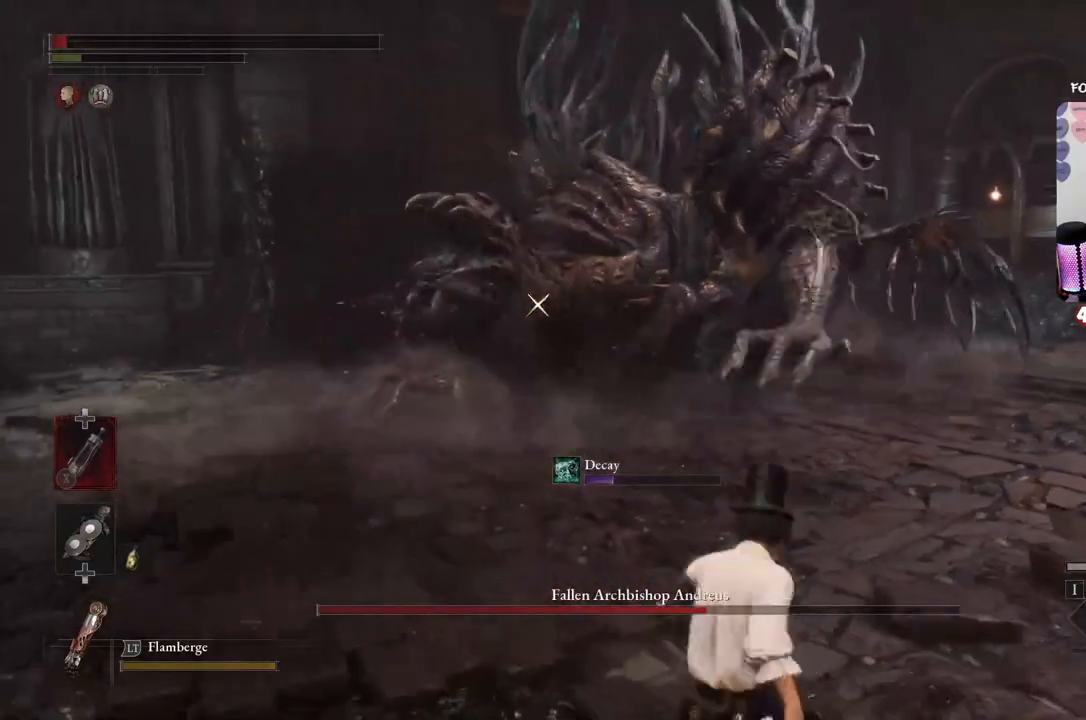
{"buttons": ["B"], "left_stick": "down-right", "right_stick": "center", "events": []}
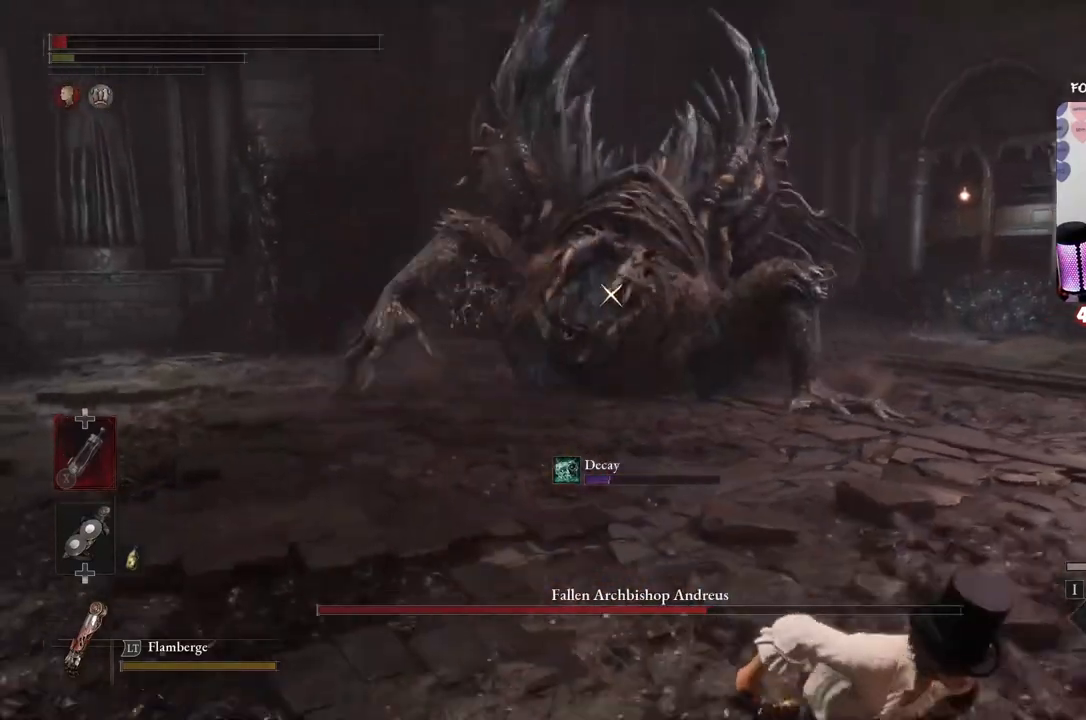
{"buttons": ["B"], "left_stick": "down-right", "right_stick": "center", "events": []}
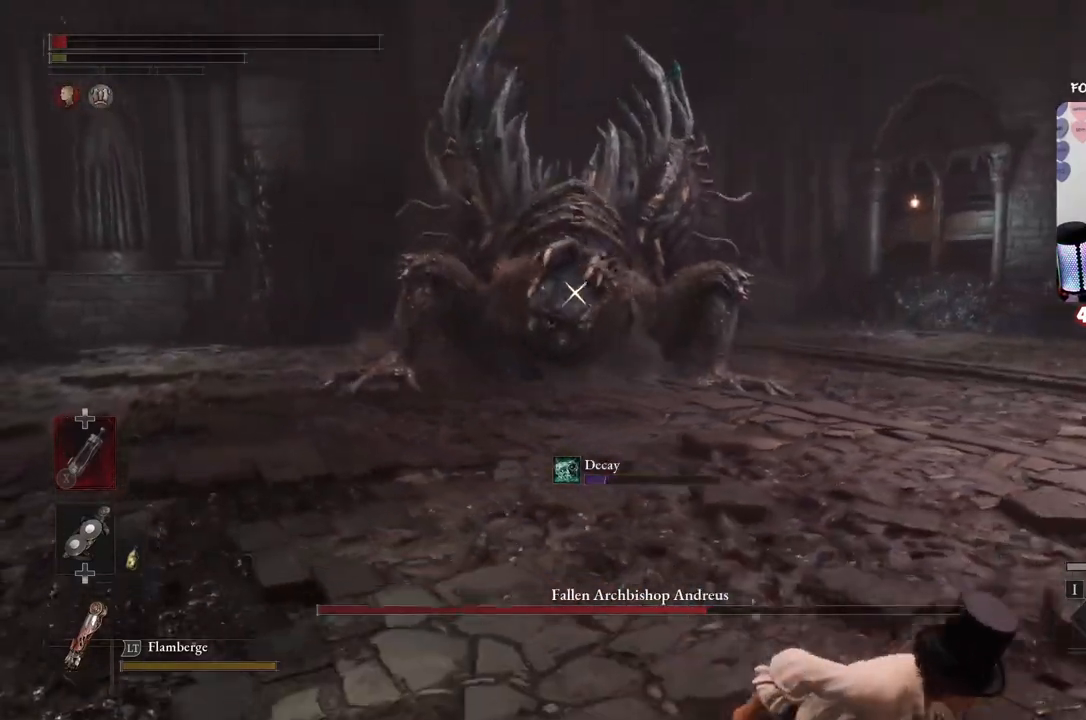
{"buttons": [], "left_stick": "center", "right_stick": "center", "events": [[200, "B", "up"], [267, "left_stick", "center"], [367, "DPAD_DOWN", "down"], [500, "DPAD_DOWN", "up"]]}
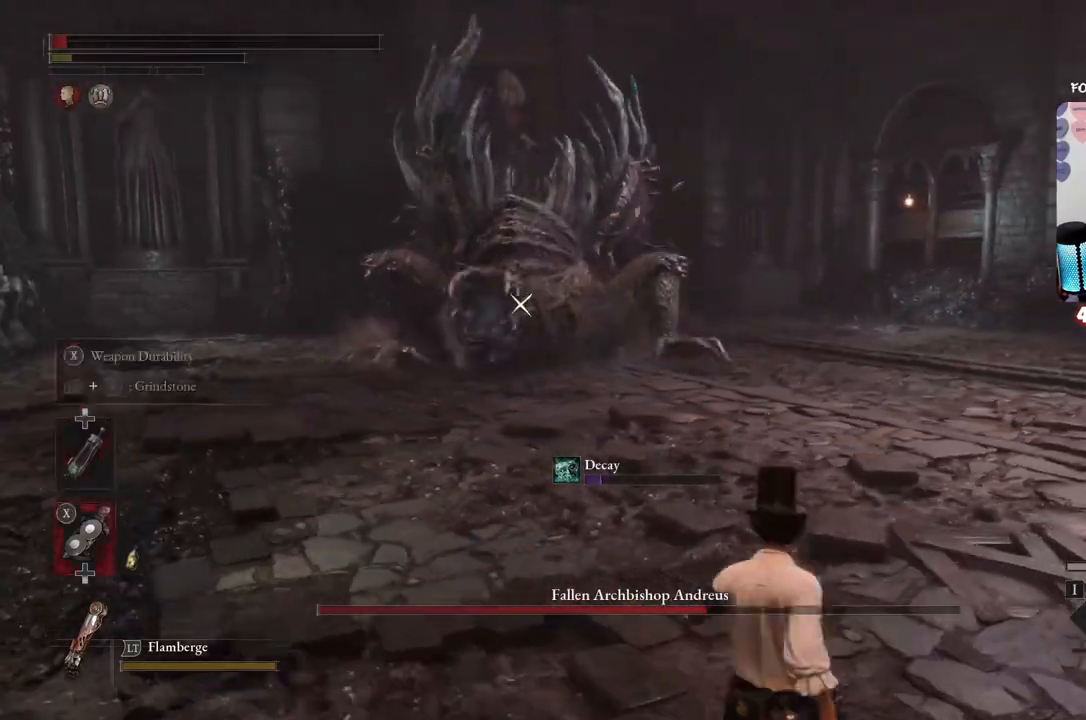
{"buttons": ["B"], "left_stick": "down-right", "right_stick": "center", "events": [[201, "left_stick", "down"], [334, "B", "down"], [334, "left_stick", "down-right"]]}
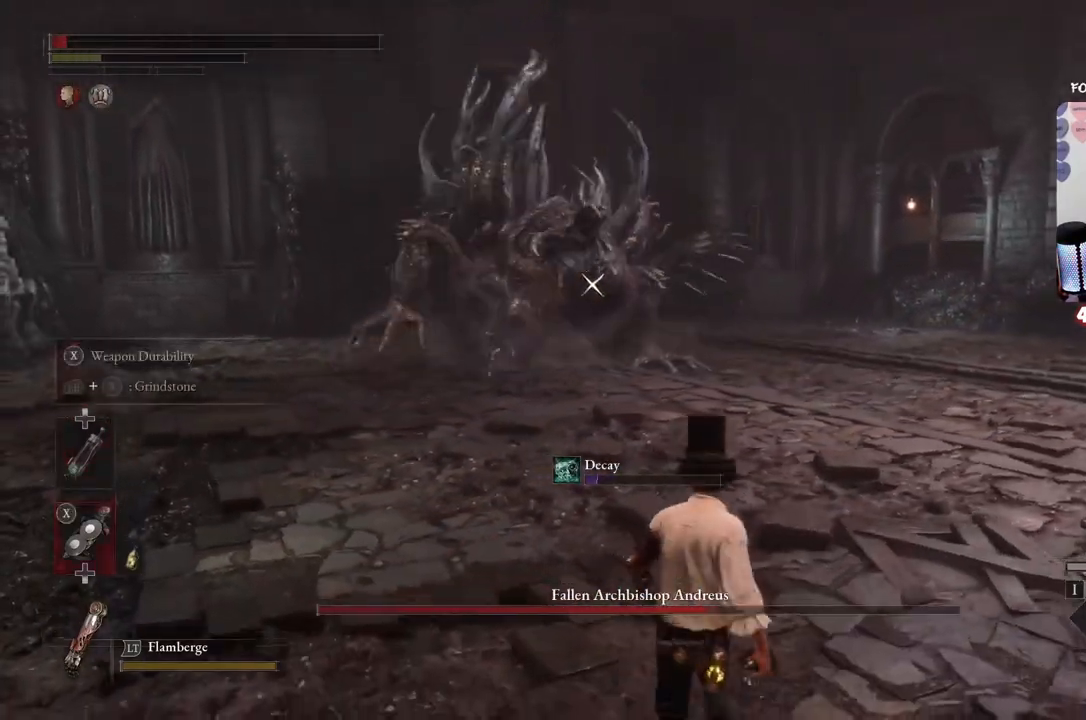
{"buttons": ["B"], "left_stick": "right", "right_stick": "center", "events": [[500, "left_stick", "right"]]}
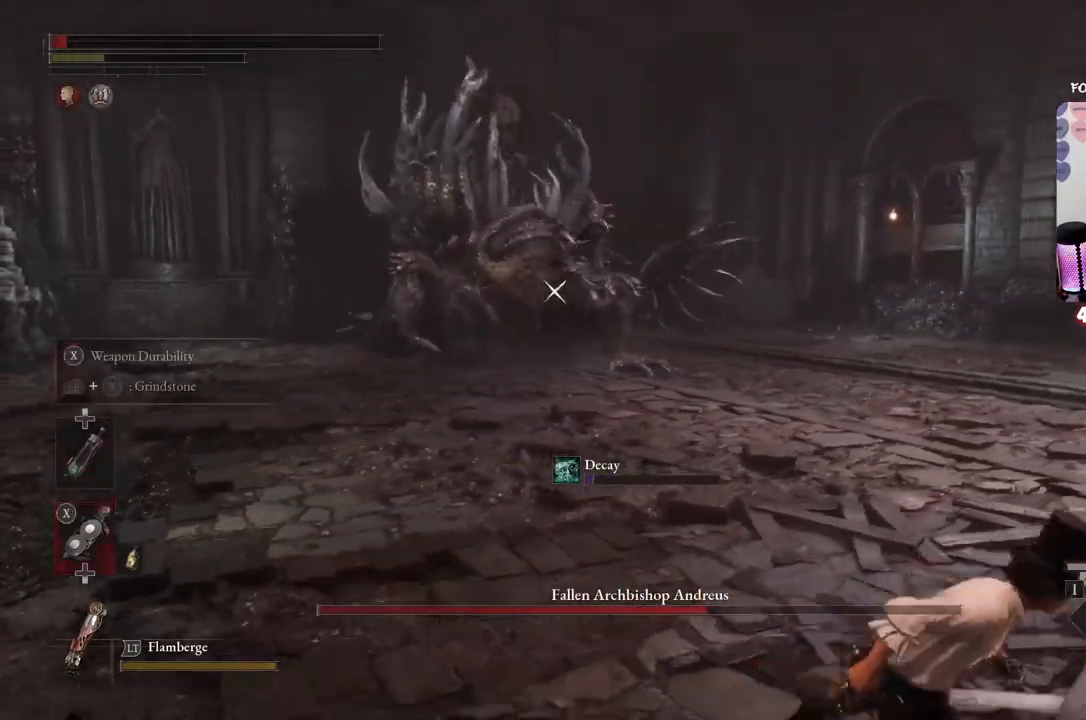
{"buttons": ["X"], "left_stick": "right", "right_stick": "center", "events": [[234, "B", "up"], [234, "left_stick", "up-right"], [401, "X", "down"], [434, "left_stick", "right"]]}
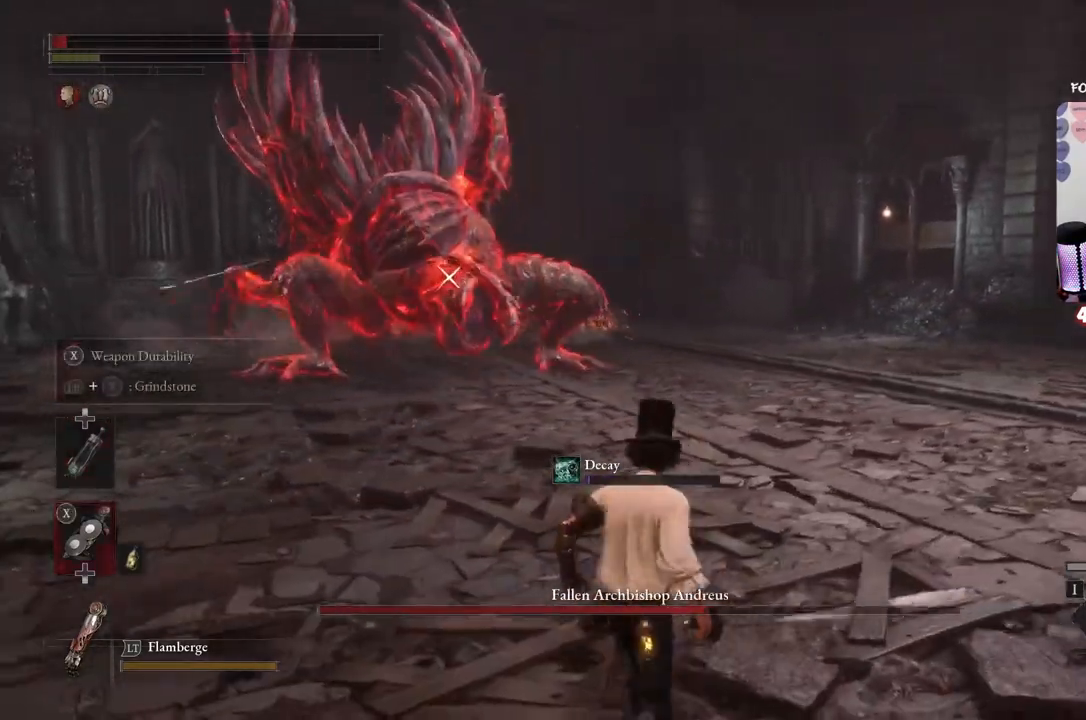
{"buttons": ["X"], "left_stick": "down-right", "right_stick": "center", "events": [[434, "left_stick", "down-right"]]}
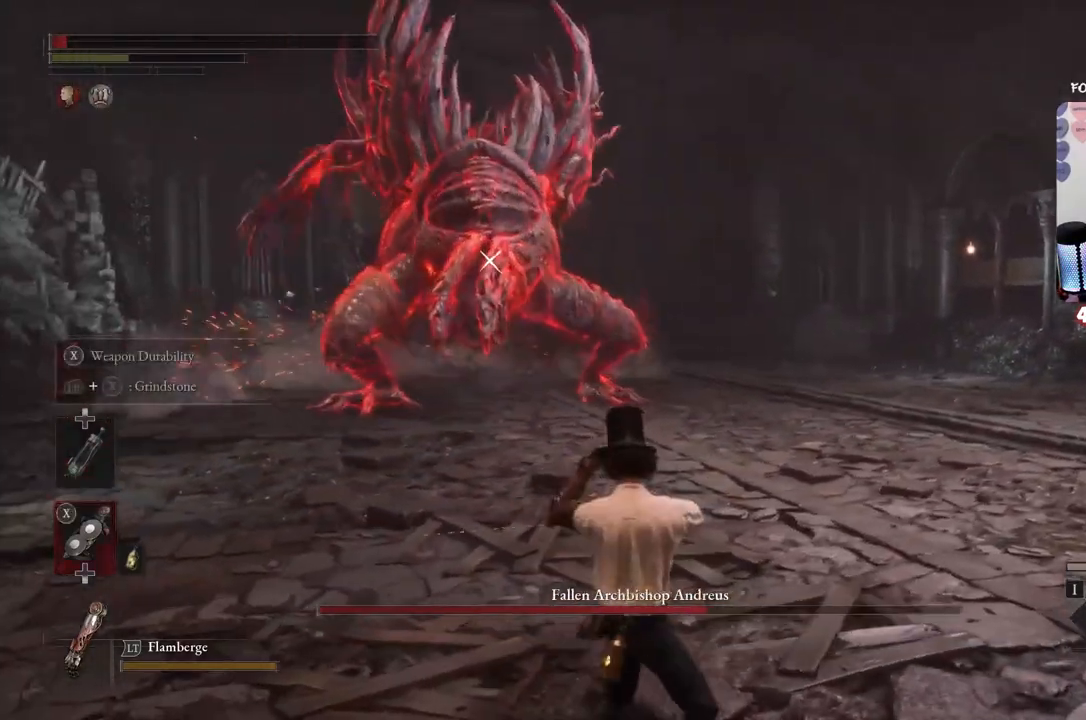
{"buttons": ["X"], "left_stick": "down-right", "right_stick": "center", "events": [[101, "left_stick", "down"], [301, "left_stick", "down-right"]]}
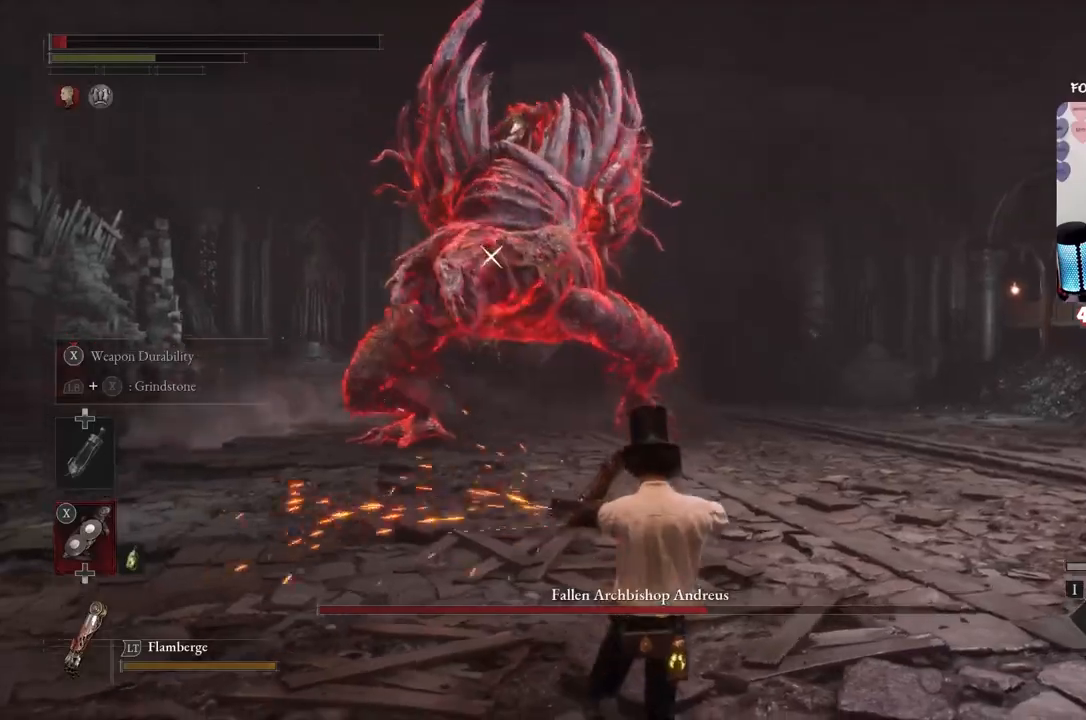
{"buttons": ["X"], "left_stick": "down-right", "right_stick": "center", "events": []}
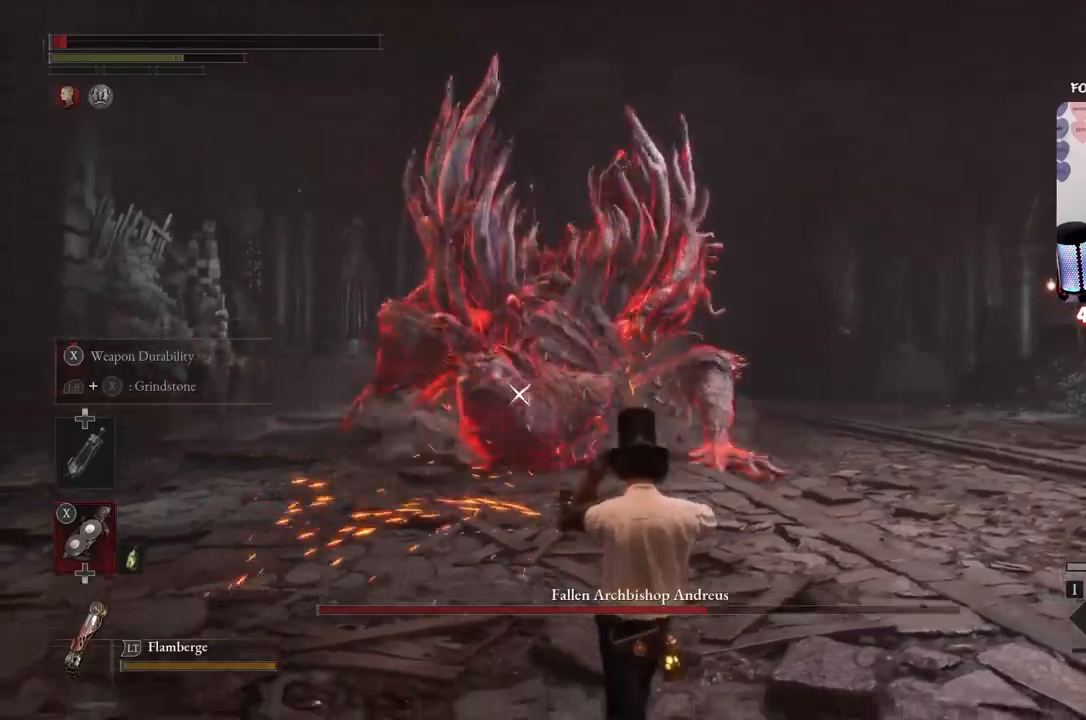
{"buttons": ["X"], "left_stick": "right", "right_stick": "center", "events": [[368, "left_stick", "right"]]}
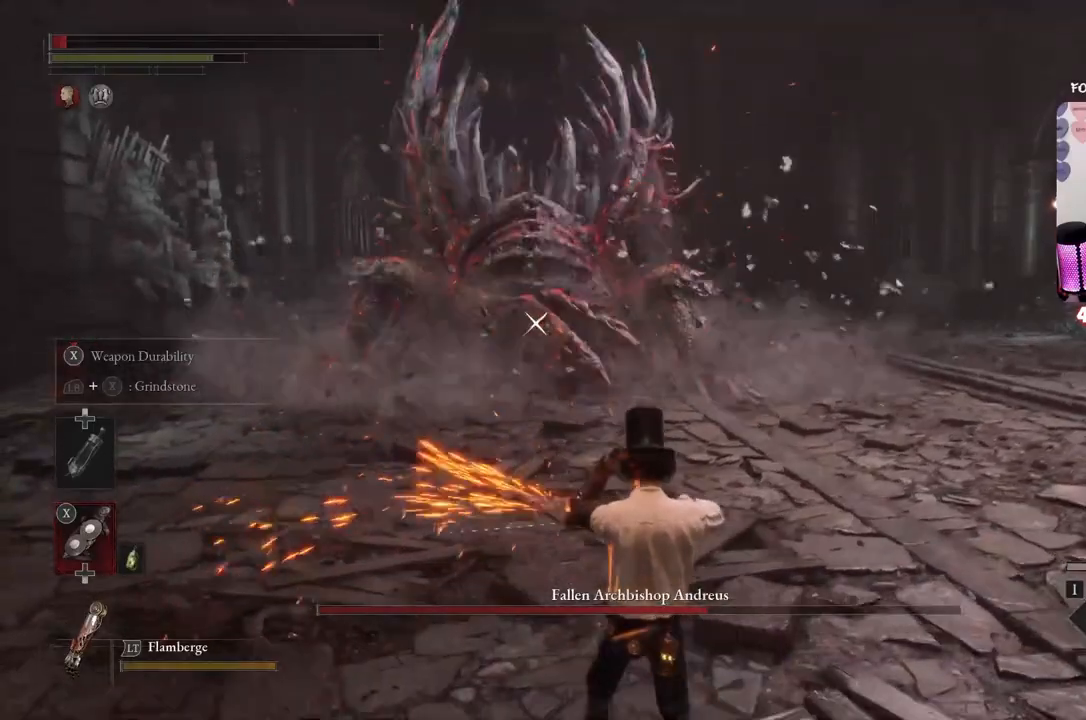
{"buttons": ["X"], "left_stick": "right", "right_stick": "center", "events": []}
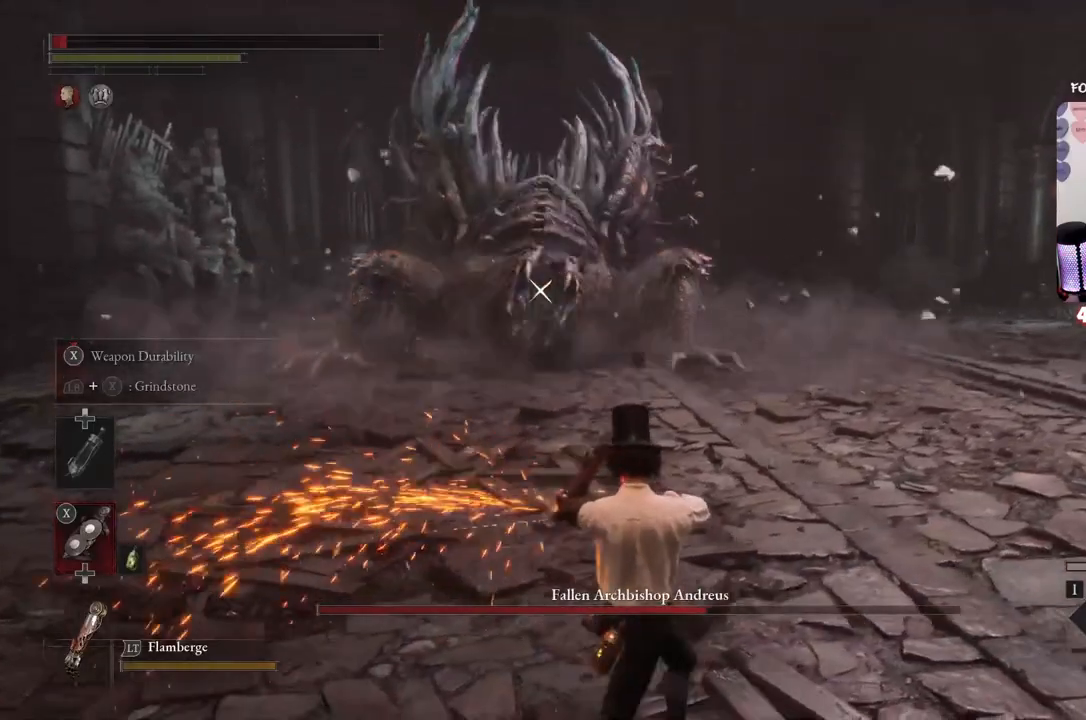
{"buttons": [], "left_stick": "center", "right_stick": "center", "events": [[501, "X", "up"], [501, "left_stick", "center"]]}
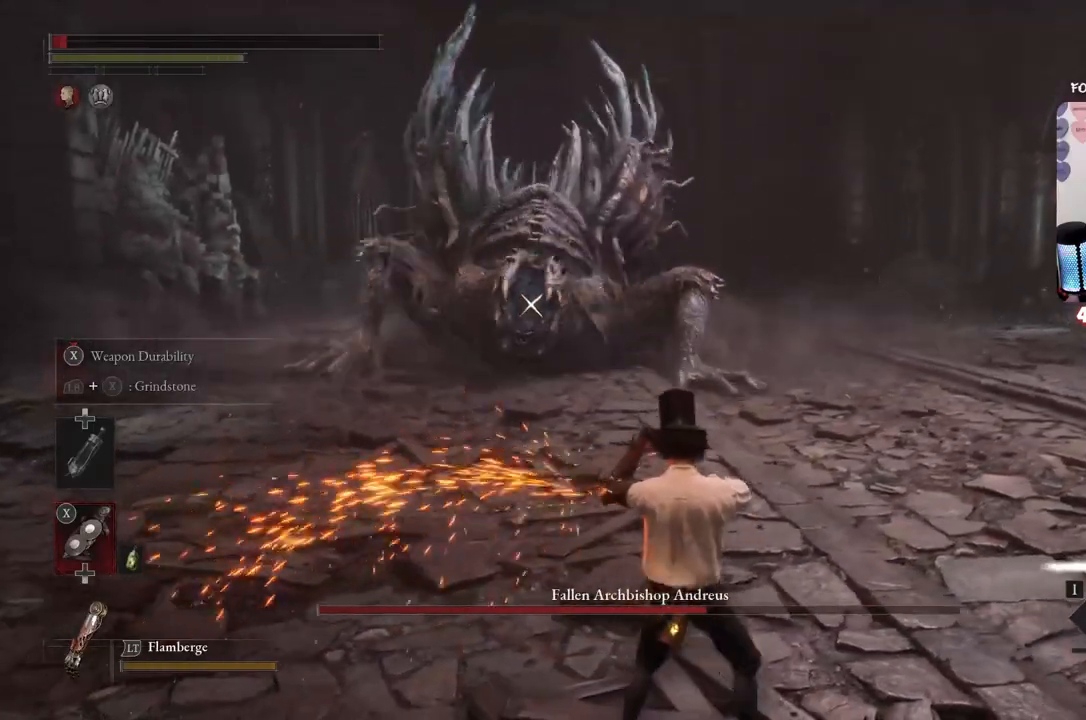
{"buttons": ["B"], "left_stick": "down-right", "right_stick": "center", "events": [[133, "DPAD_UP", "down"], [234, "DPAD_UP", "up"], [434, "left_stick", "down-right"], [500, "B", "down"]]}
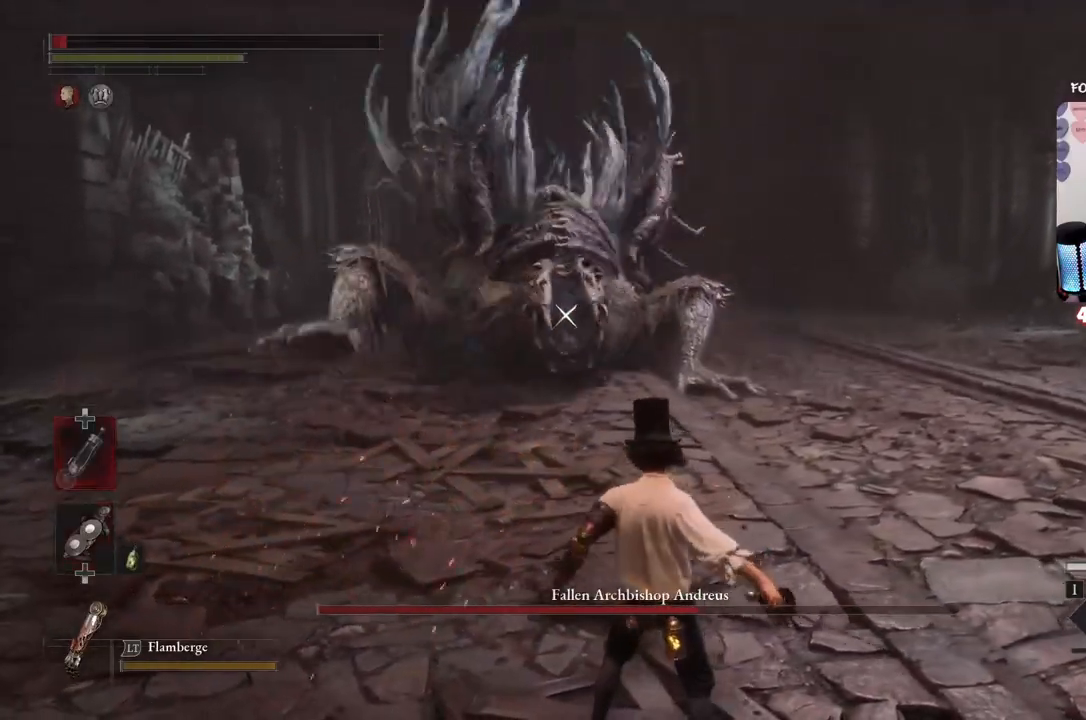
{"buttons": ["B"], "left_stick": "up-right", "right_stick": "center", "events": [[101, "left_stick", "right"], [201, "left_stick", "up-right"]]}
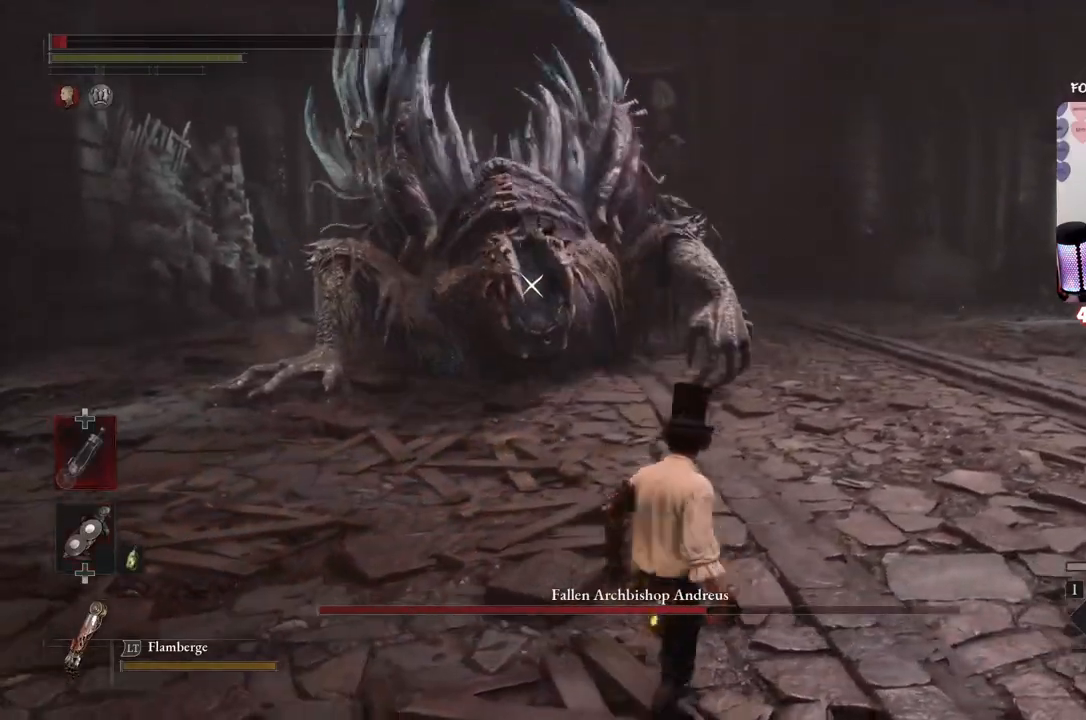
{"buttons": ["B"], "left_stick": "right", "right_stick": "center", "events": [[200, "left_stick", "right"]]}
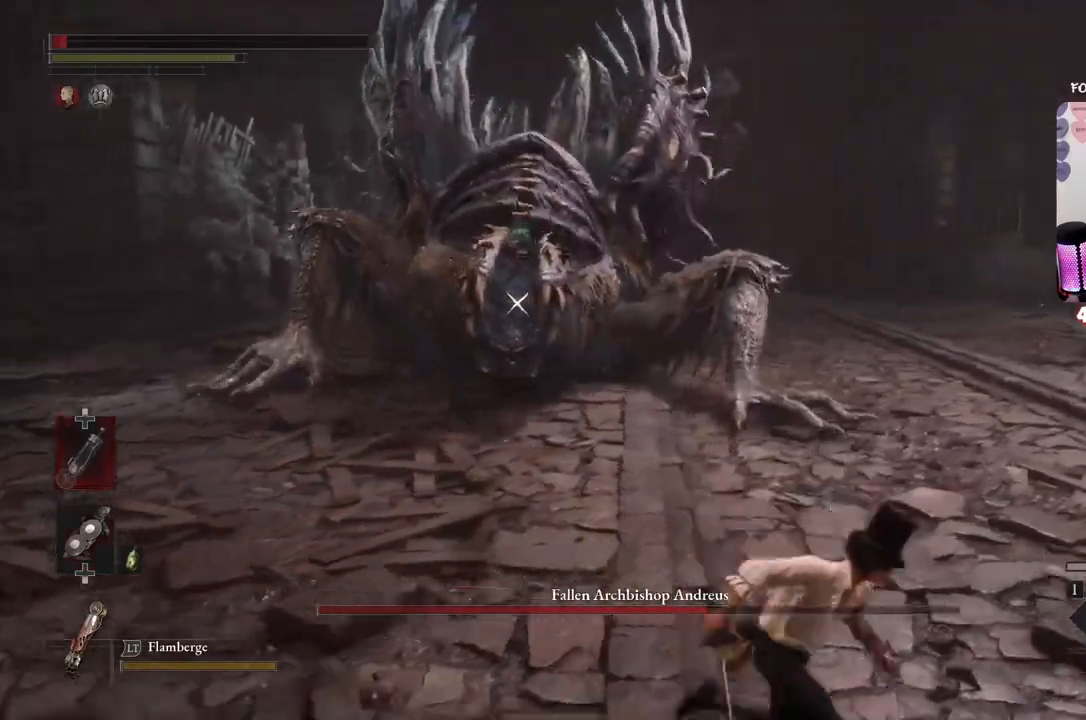
{"buttons": ["B"], "left_stick": "up", "right_stick": "center", "events": [[101, "left_stick", "up"]]}
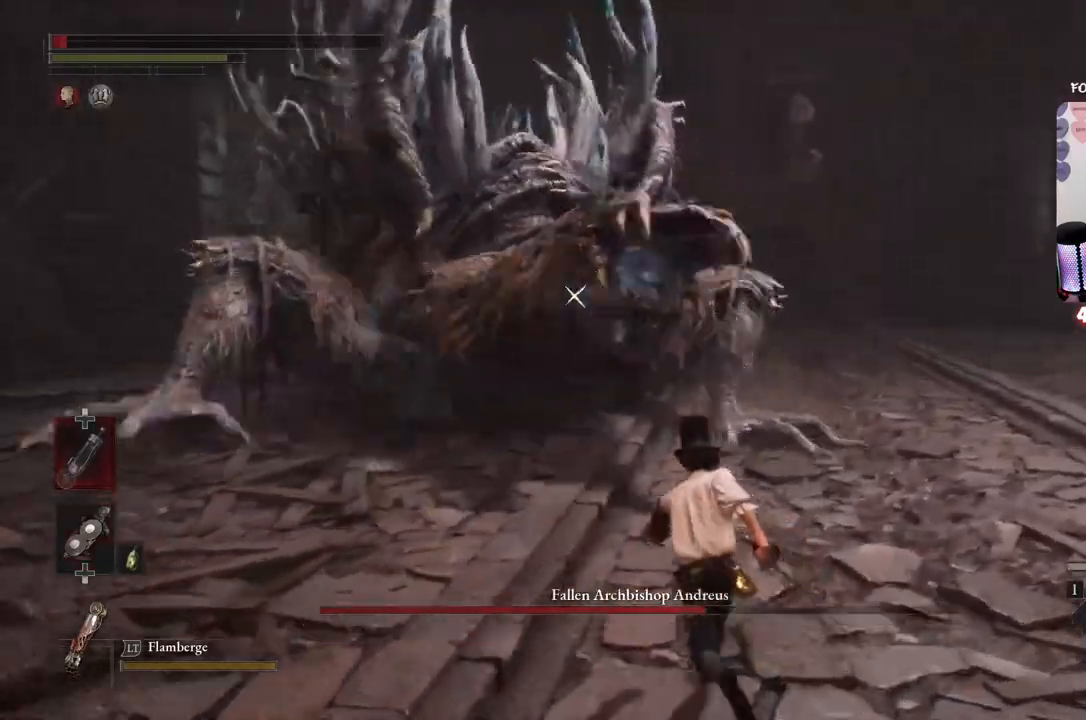
{"buttons": ["B"], "left_stick": "down-right", "right_stick": "center", "events": [[67, "R1", "down"], [100, "B", "up"], [234, "R1", "up"], [267, "left_stick", "right"], [300, "R1", "down"], [367, "left_stick", "down-right"], [400, "R1", "up"], [467, "B", "down"]]}
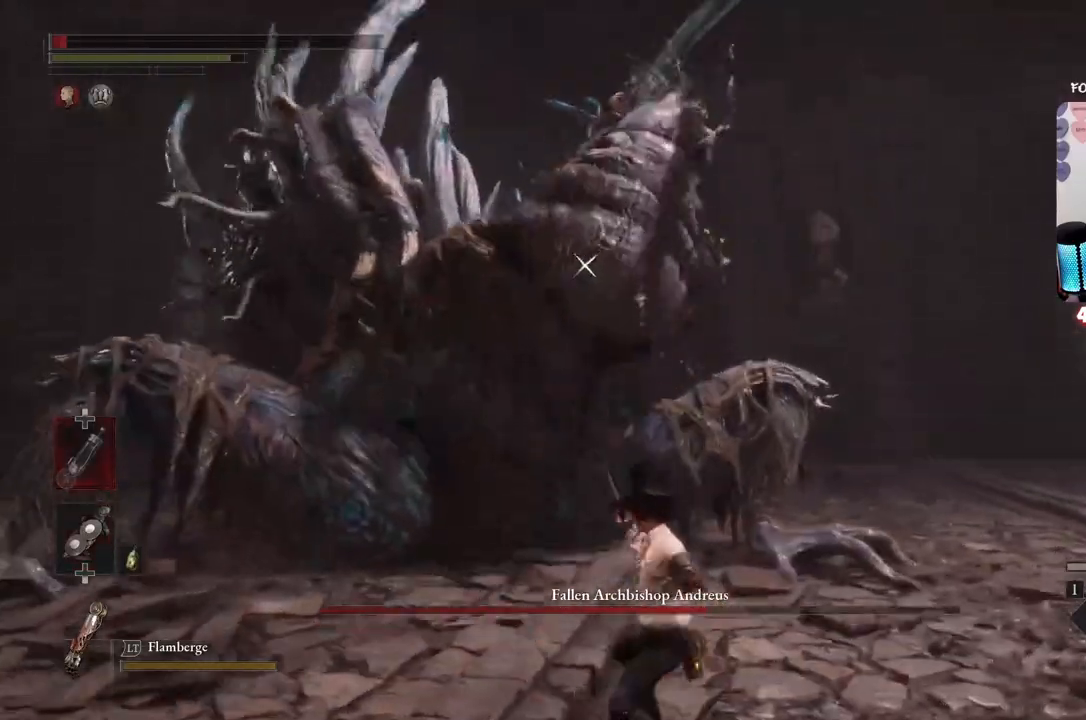
{"buttons": [], "left_stick": "down-right", "right_stick": "center", "events": [[134, "B", "up"], [201, "B", "down"], [301, "B", "up"]]}
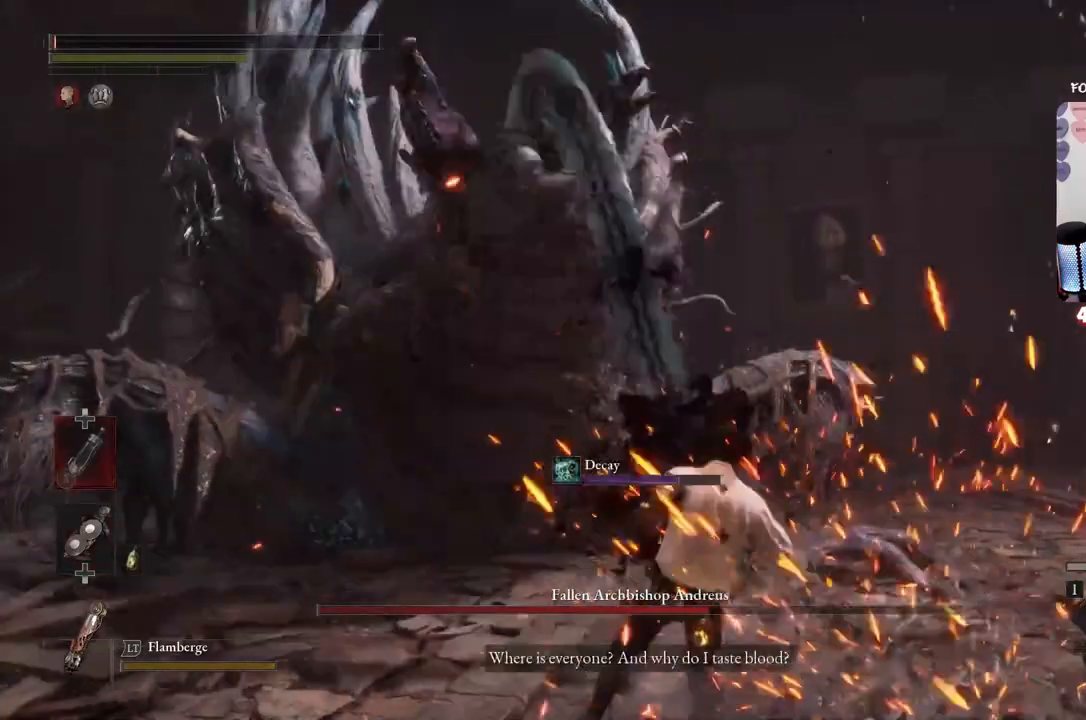
{"buttons": [], "left_stick": "center", "right_stick": "center", "events": [[67, "left_stick", "center"], [234, "left_stick", "down-right"], [500, "left_stick", "center"]]}